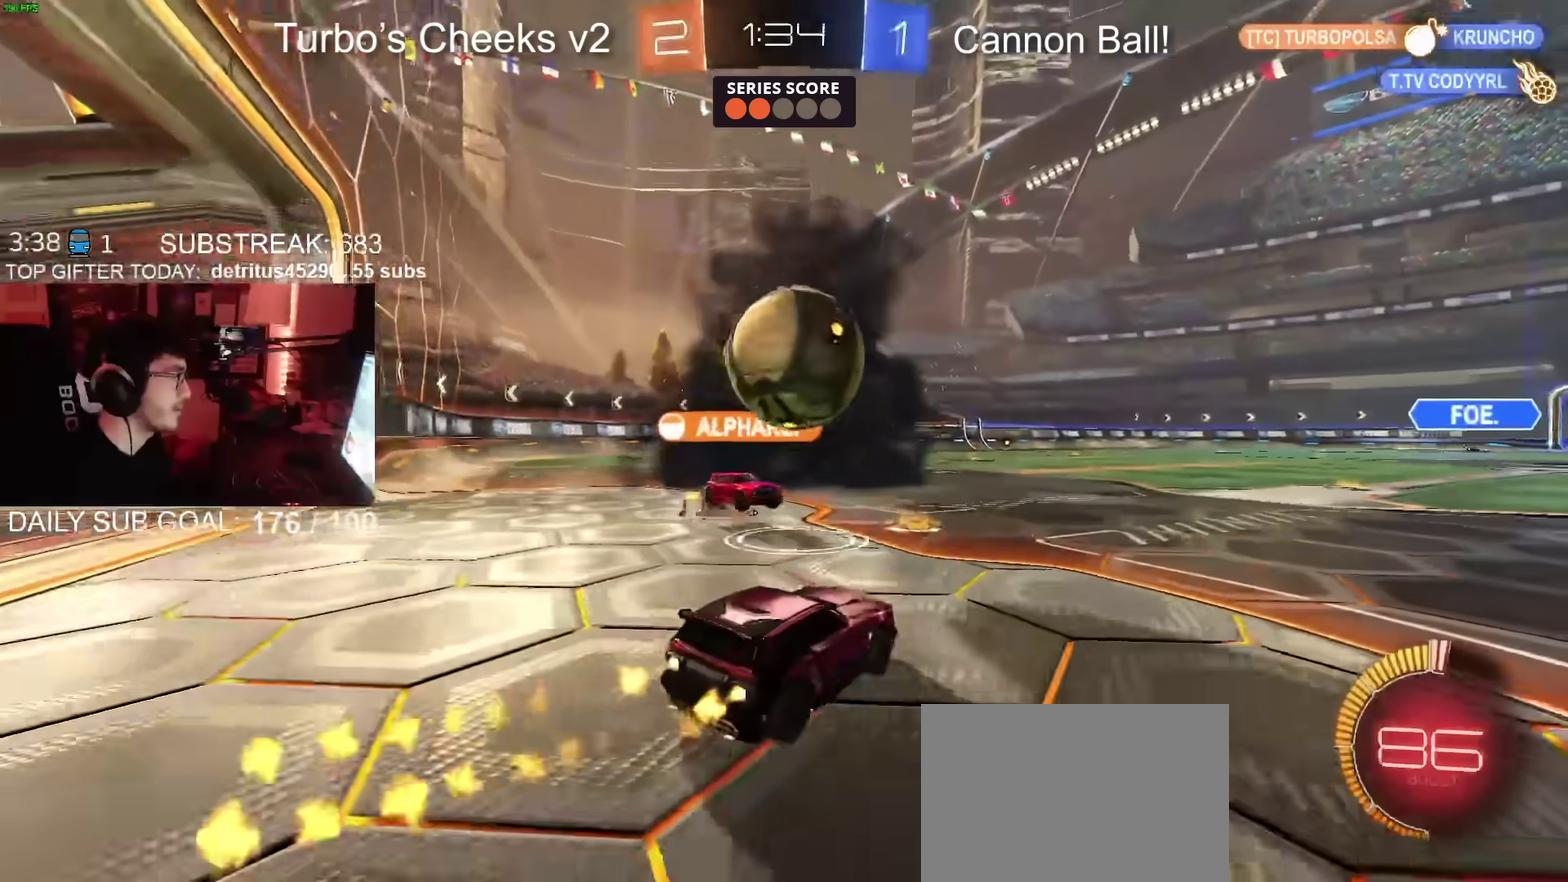
Gameplay with a controller (PlayStation layout); each line is a JSON object with the inputs held at the frame after it. "events" lists button and stick changes between this image and that frame as [ms after this image, input, new state], when the widget could be followed in between. Not read: L1 R1.
{"buttons": ["CIRCLE", "R2"], "left_stick": "right", "right_stick": "center", "events": [[16, "left_stick", "center"], [33, "CIRCLE", "up"], [133, "left_stick", "right"], [167, "R2", "up"], [267, "R2", "down"], [367, "CIRCLE", "down"]]}
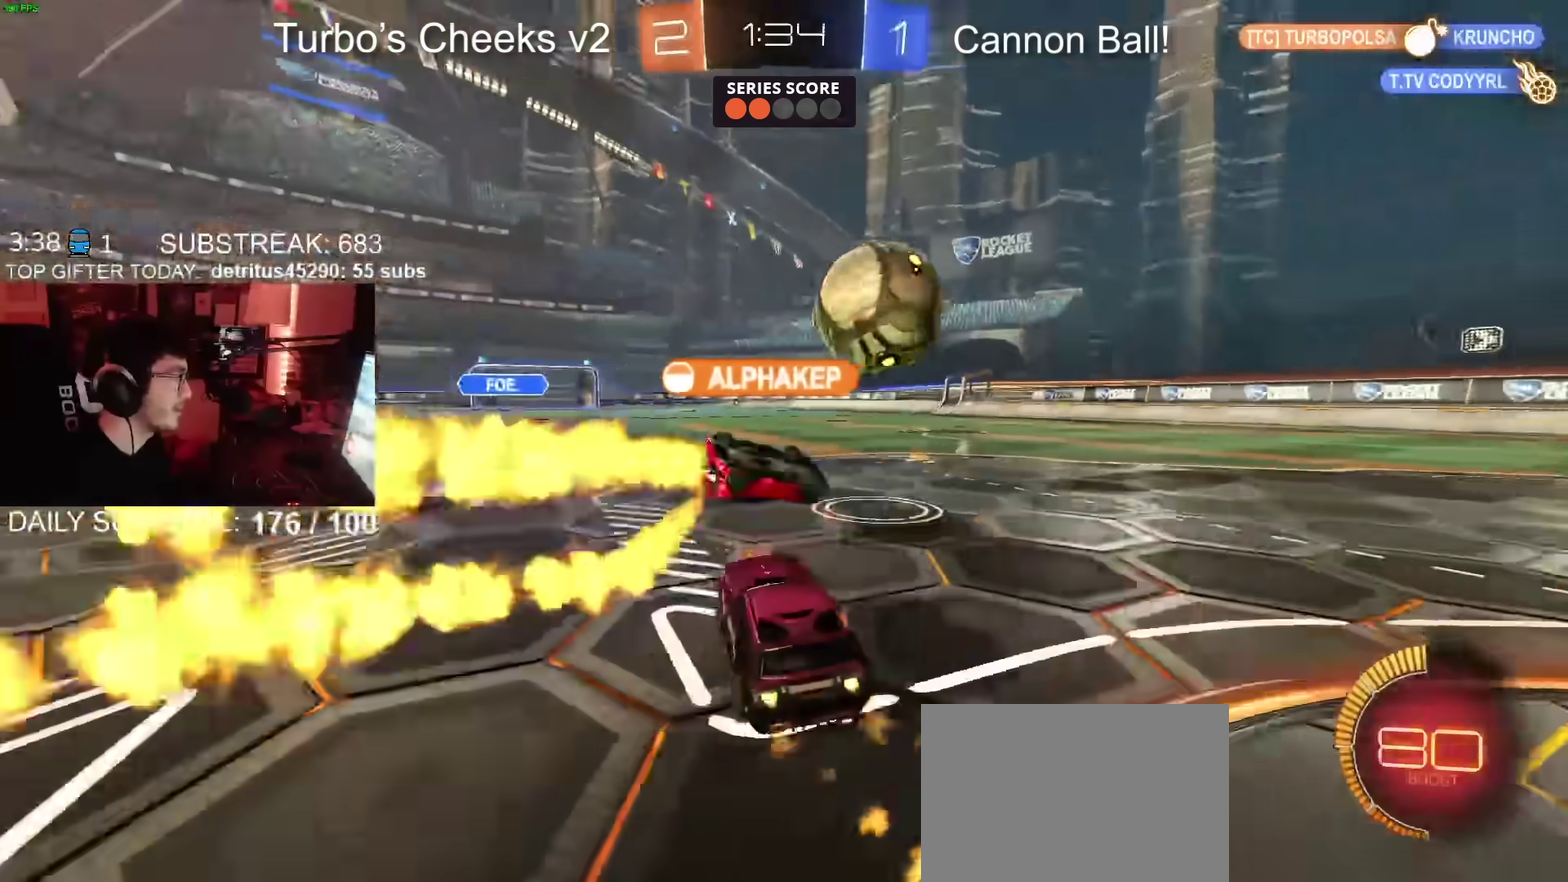
{"buttons": ["CIRCLE", "R2"], "left_stick": "left", "right_stick": "center", "events": [[100, "left_stick", "up-right"], [184, "left_stick", "right"], [284, "left_stick", "center"], [484, "left_stick", "left"]]}
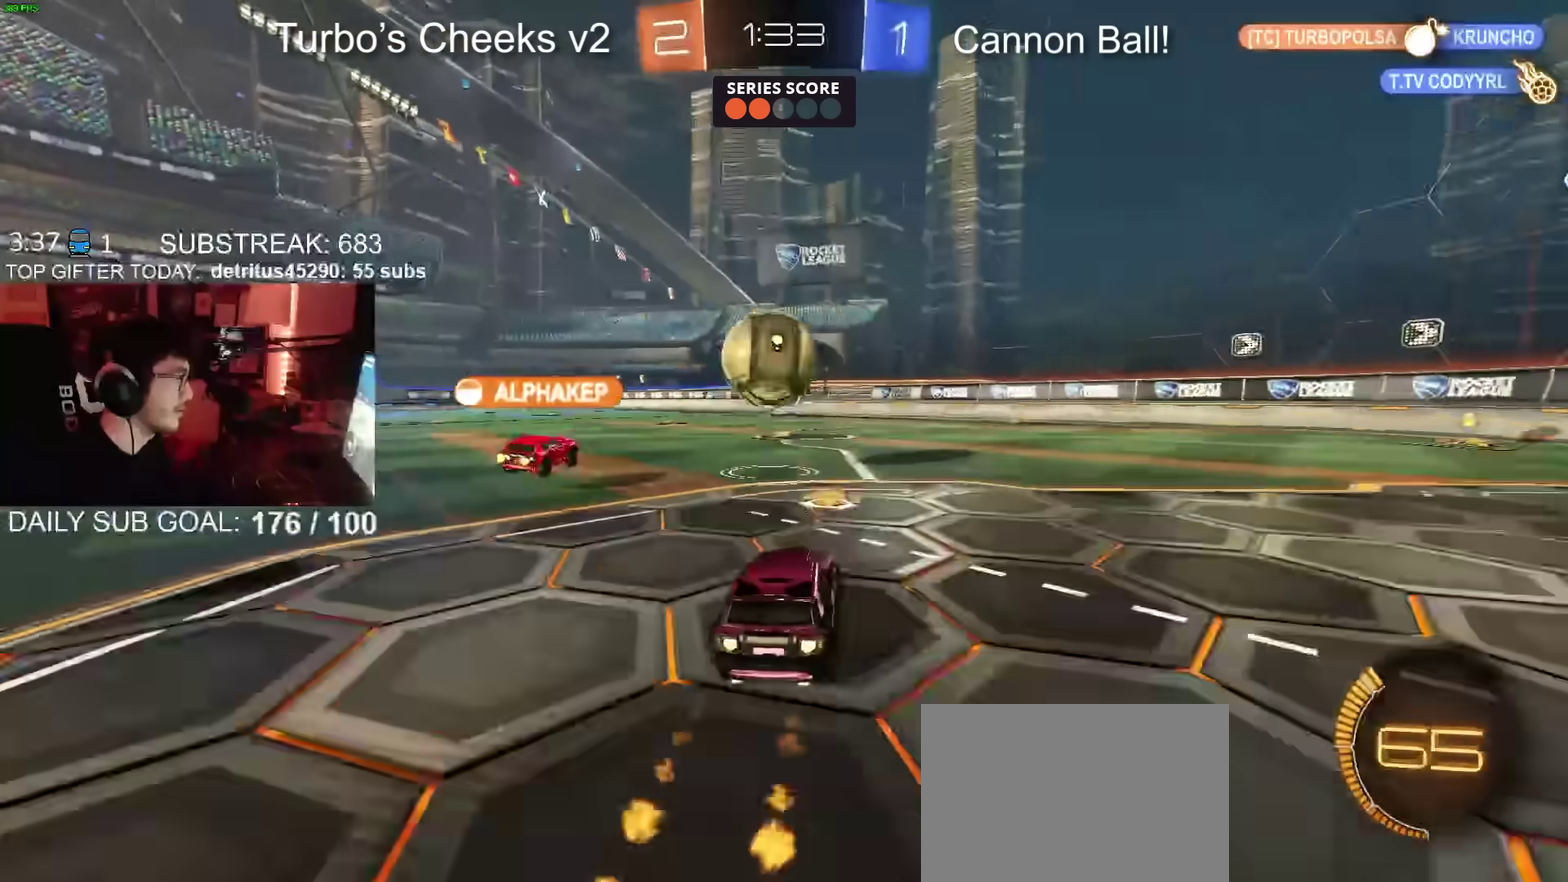
{"buttons": ["CIRCLE", "R2"], "left_stick": "center", "right_stick": "center", "events": [[66, "left_stick", "center"]]}
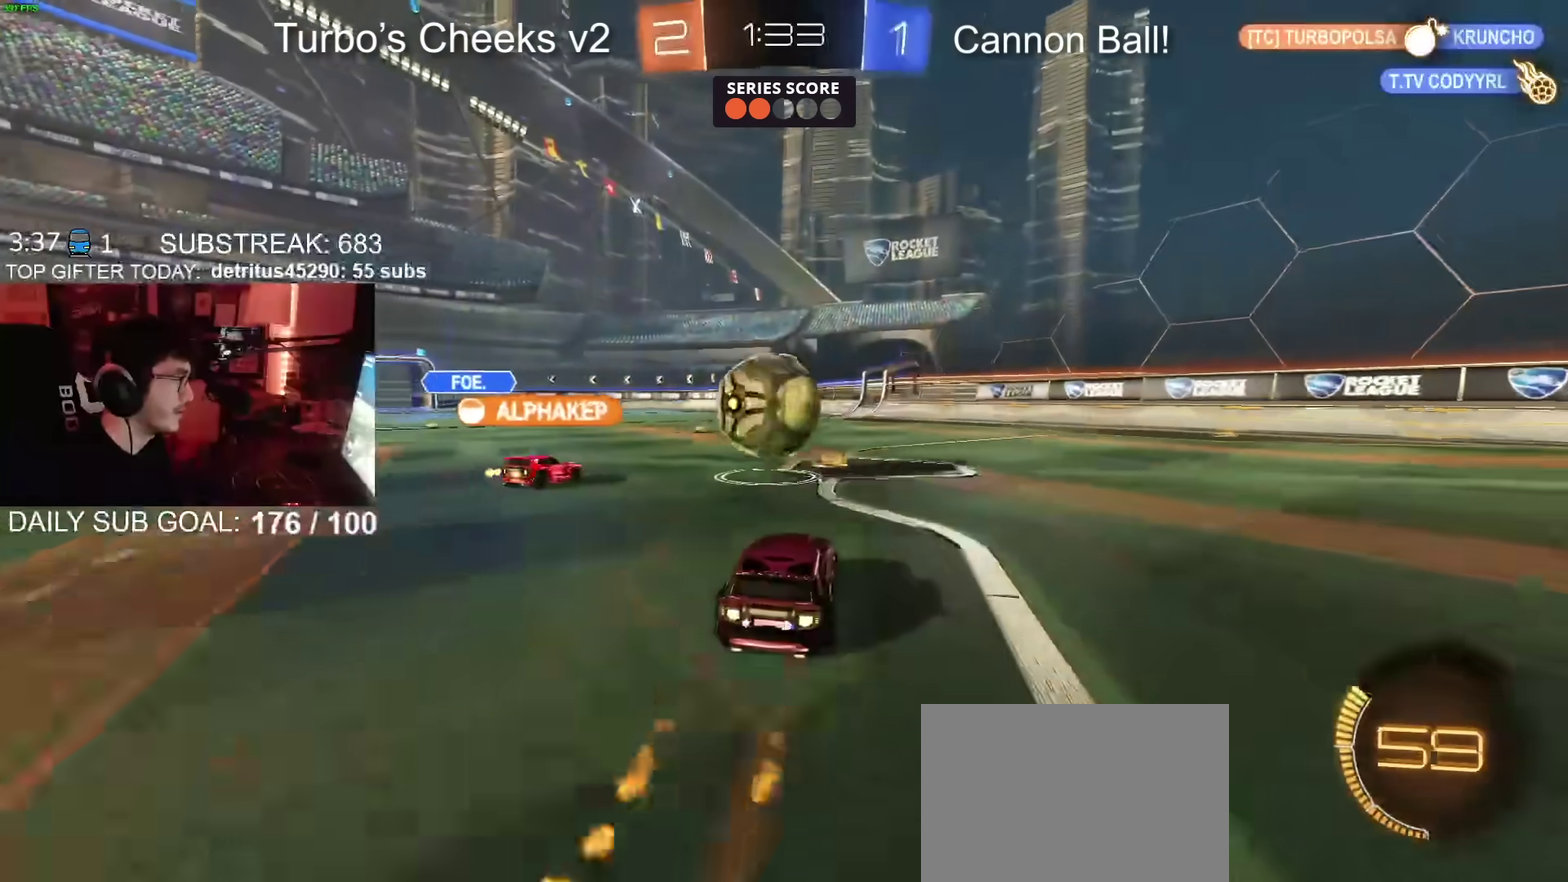
{"buttons": [], "left_stick": "left", "right_stick": "center", "events": [[67, "CIRCLE", "up"], [184, "TRIANGLE", "down"], [250, "TRIANGLE", "up"], [300, "left_stick", "left"], [367, "R2", "up"]]}
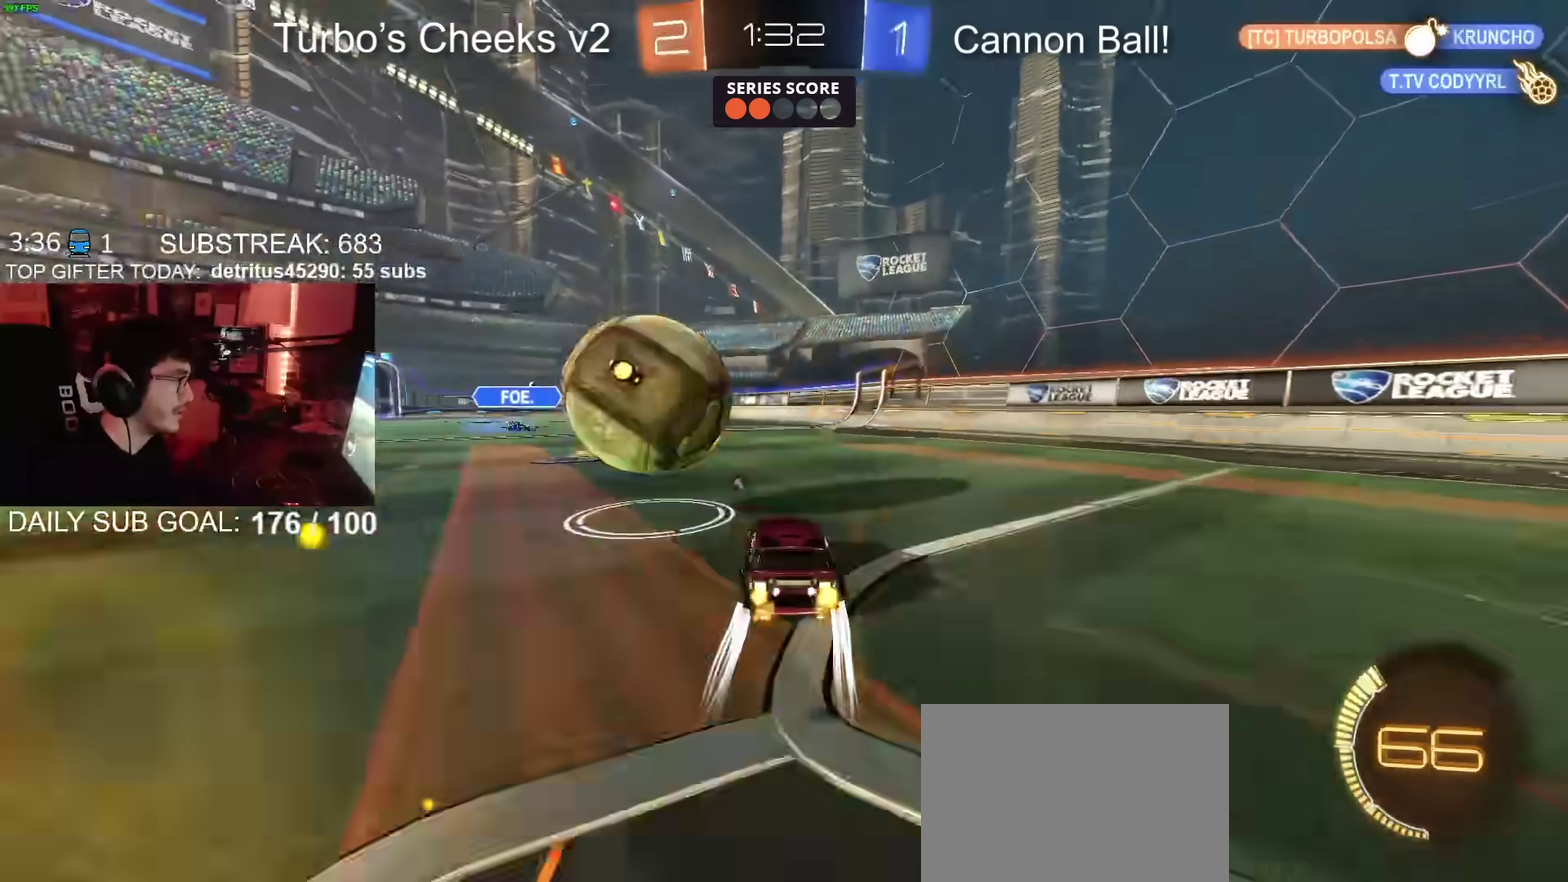
{"buttons": ["CROSS", "R2"], "left_stick": "down-left", "right_stick": "center", "events": [[33, "R2", "down"], [100, "CIRCLE", "down"], [167, "left_stick", "center"], [367, "left_stick", "down-left"], [383, "CIRCLE", "up"], [383, "L2", "down"], [383, "R2", "up"], [400, "CROSS", "down"], [500, "L2", "up"], [500, "R2", "down"]]}
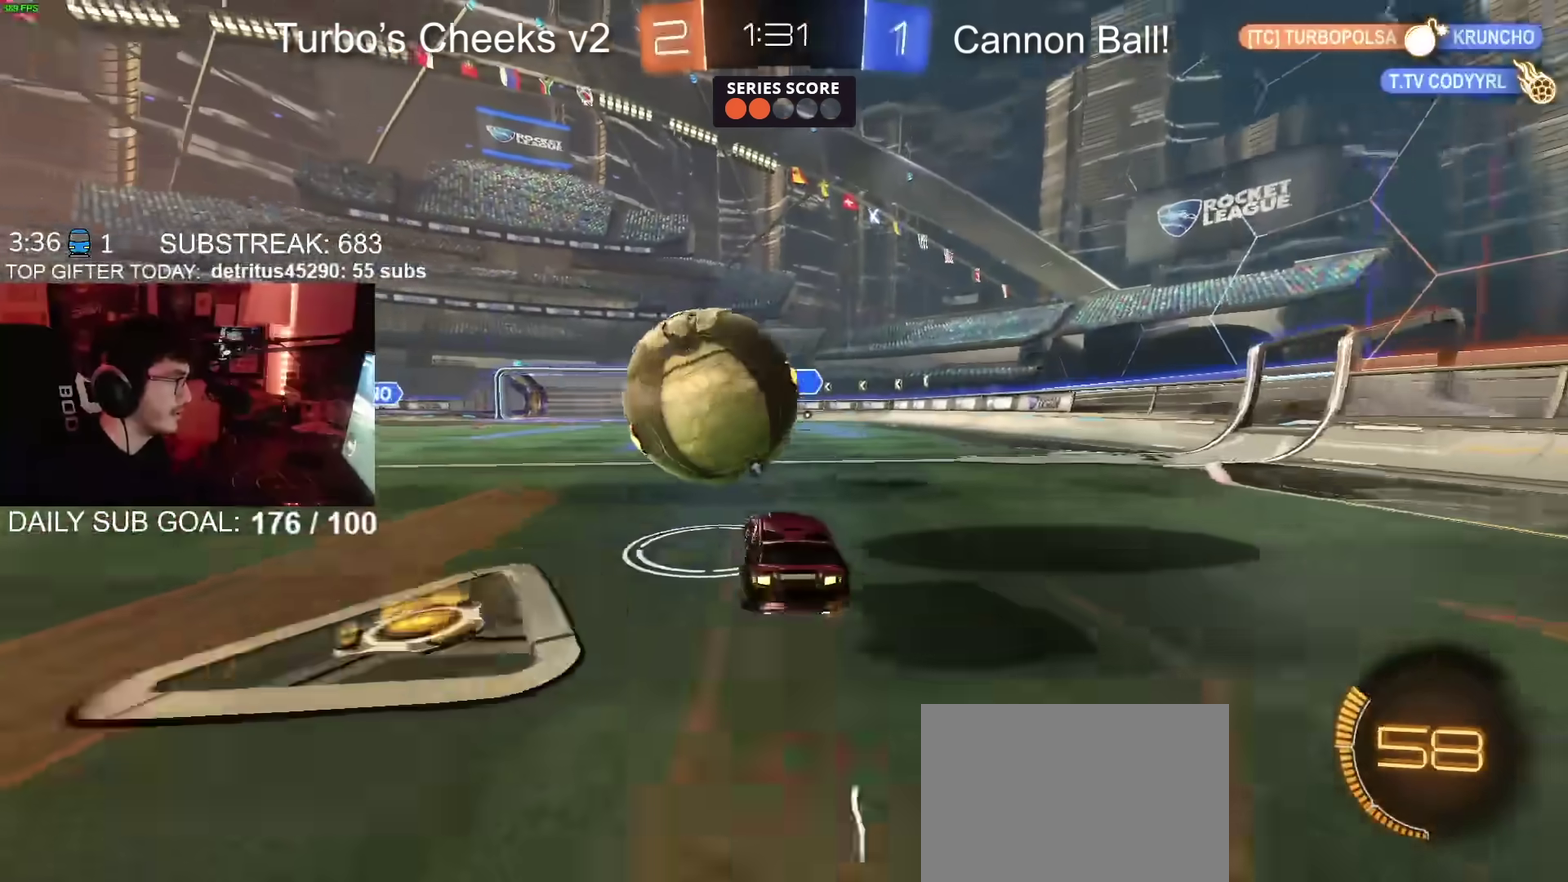
{"buttons": ["R2"], "left_stick": "right", "right_stick": "center", "events": [[34, "CROSS", "up"], [50, "left_stick", "center"], [200, "TRIANGLE", "down"], [267, "left_stick", "up-right"], [334, "TRIANGLE", "up"], [384, "left_stick", "right"]]}
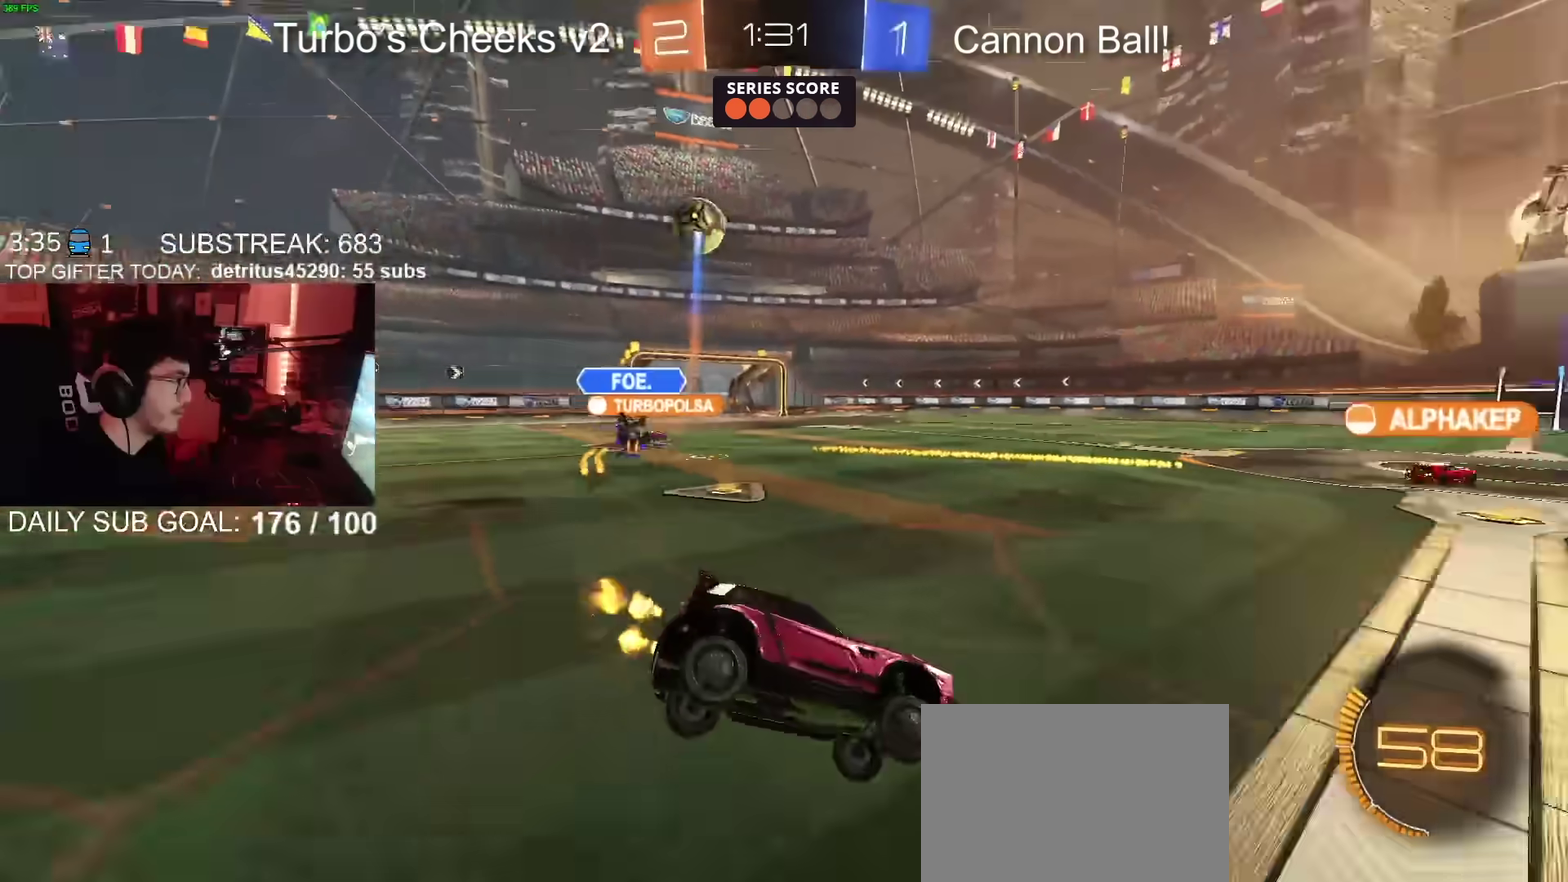
{"buttons": ["R2"], "left_stick": "center", "right_stick": "center", "events": [[166, "left_stick", "center"]]}
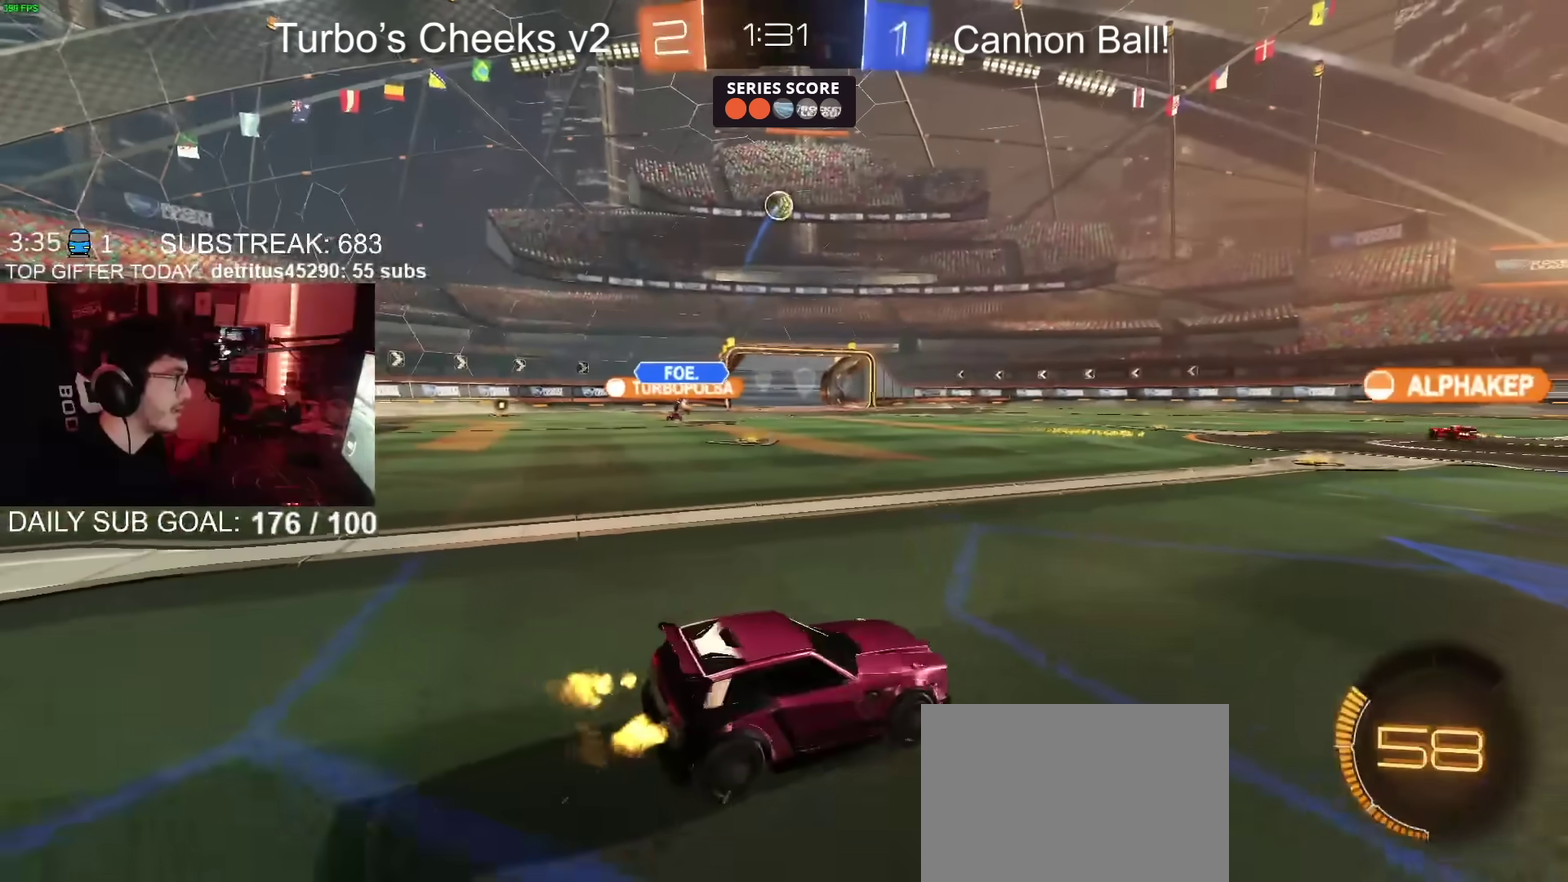
{"buttons": ["CIRCLE", "R2"], "left_stick": "left", "right_stick": "center", "events": [[150, "left_stick", "left"], [200, "CIRCLE", "down"]]}
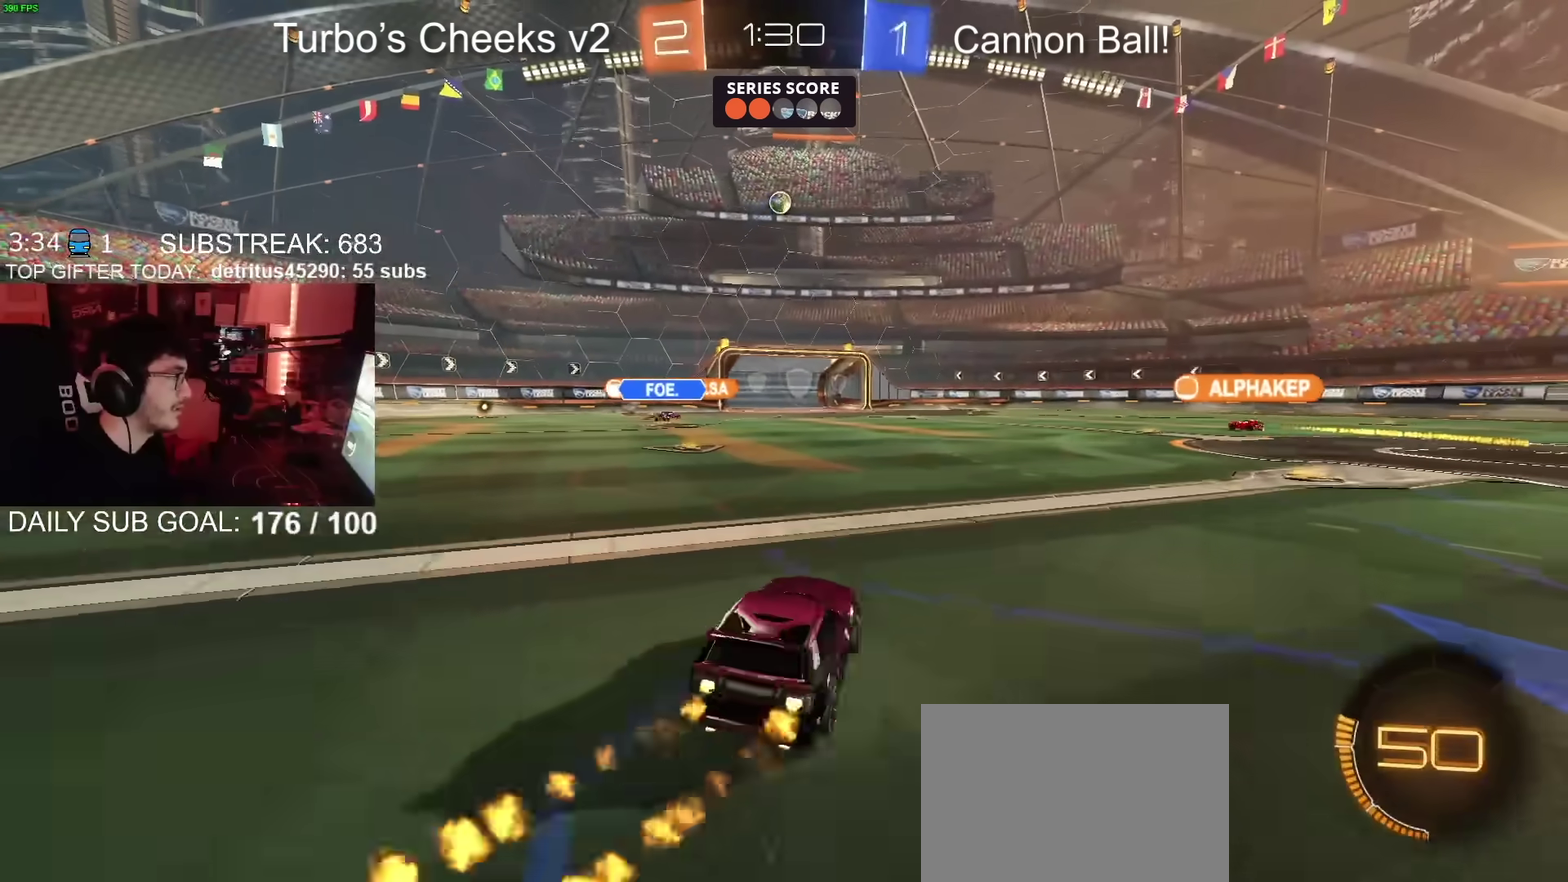
{"buttons": ["CIRCLE", "R2"], "left_stick": "left", "right_stick": "center", "events": []}
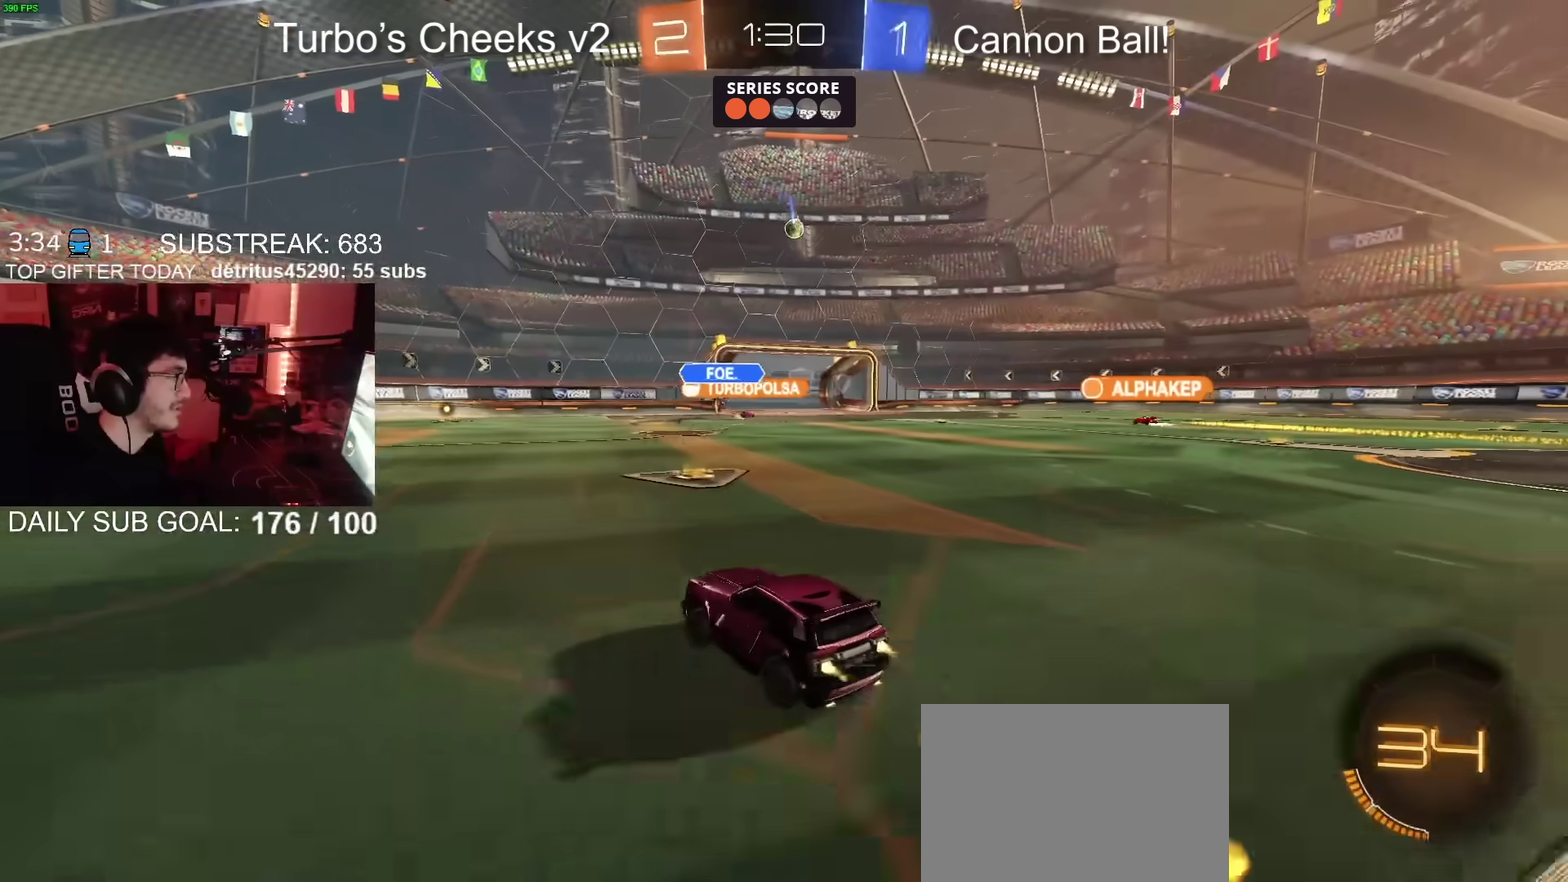
{"buttons": ["CIRCLE", "R2"], "left_stick": "center", "right_stick": "center", "events": [[17, "left_stick", "center"]]}
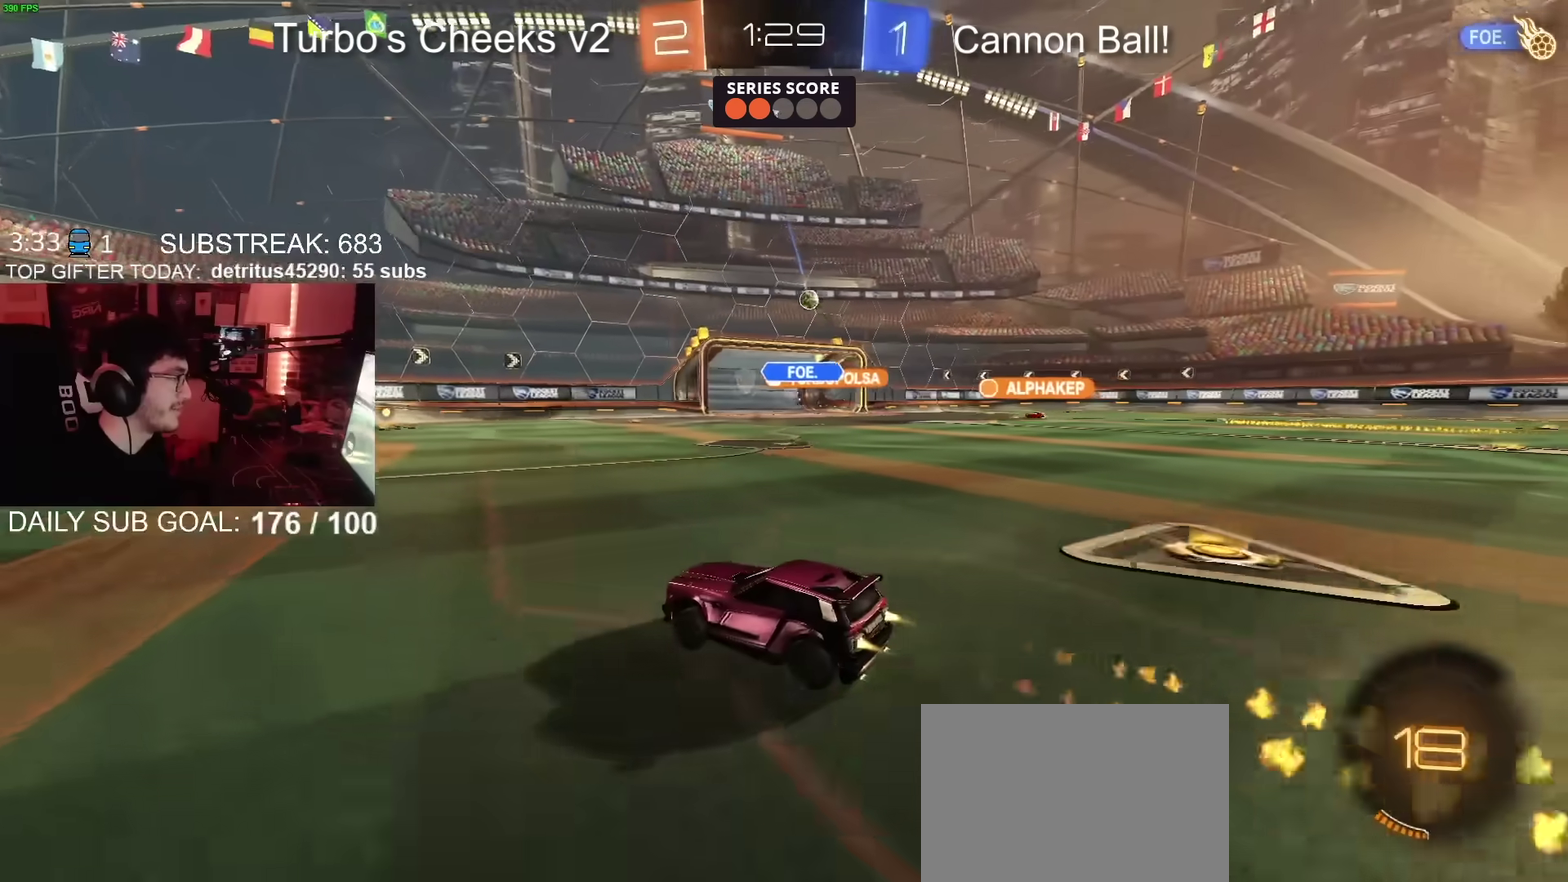
{"buttons": ["R2"], "left_stick": "center", "right_stick": "center", "events": [[383, "CIRCLE", "up"]]}
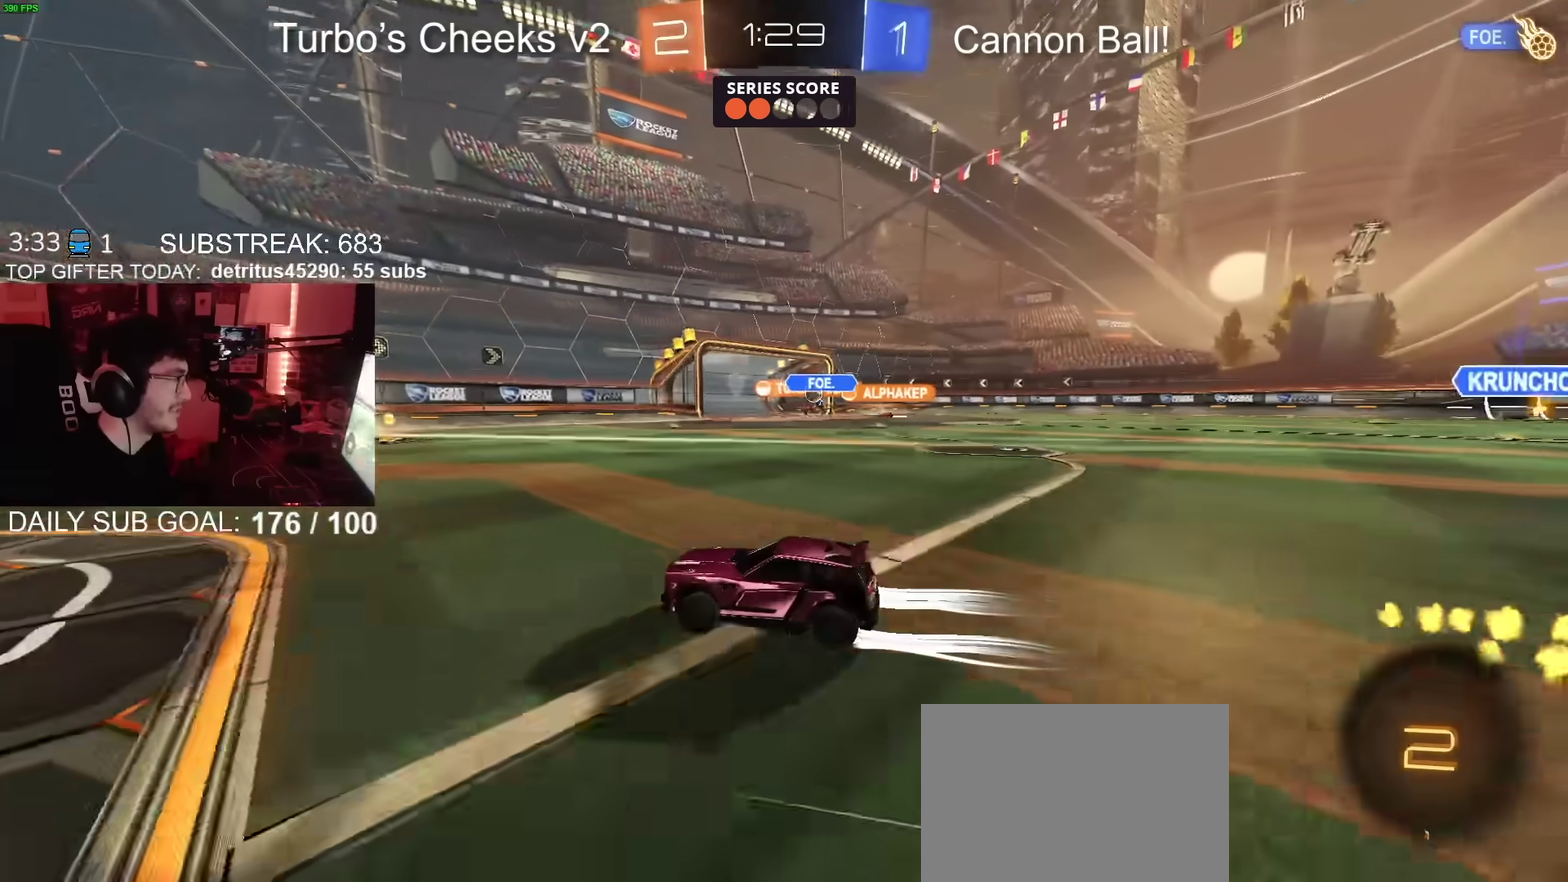
{"buttons": ["R2"], "left_stick": "right", "right_stick": "center", "events": [[134, "left_stick", "right"]]}
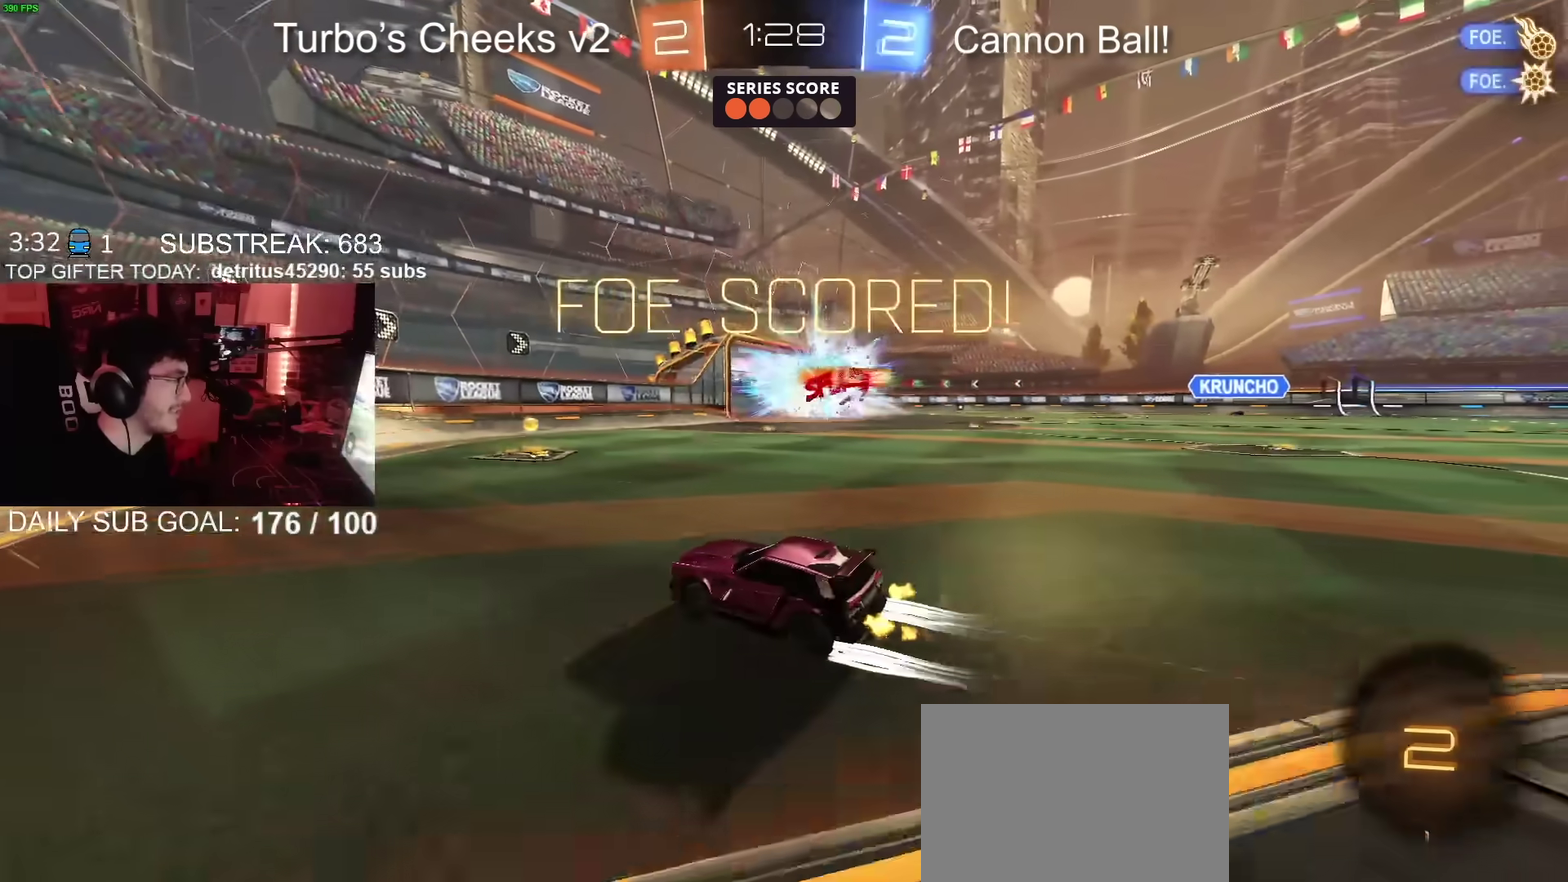
{"buttons": ["R2"], "left_stick": "up-right", "right_stick": "center", "events": [[300, "TRIANGLE", "down"], [400, "TRIANGLE", "up"], [450, "left_stick", "up-right"]]}
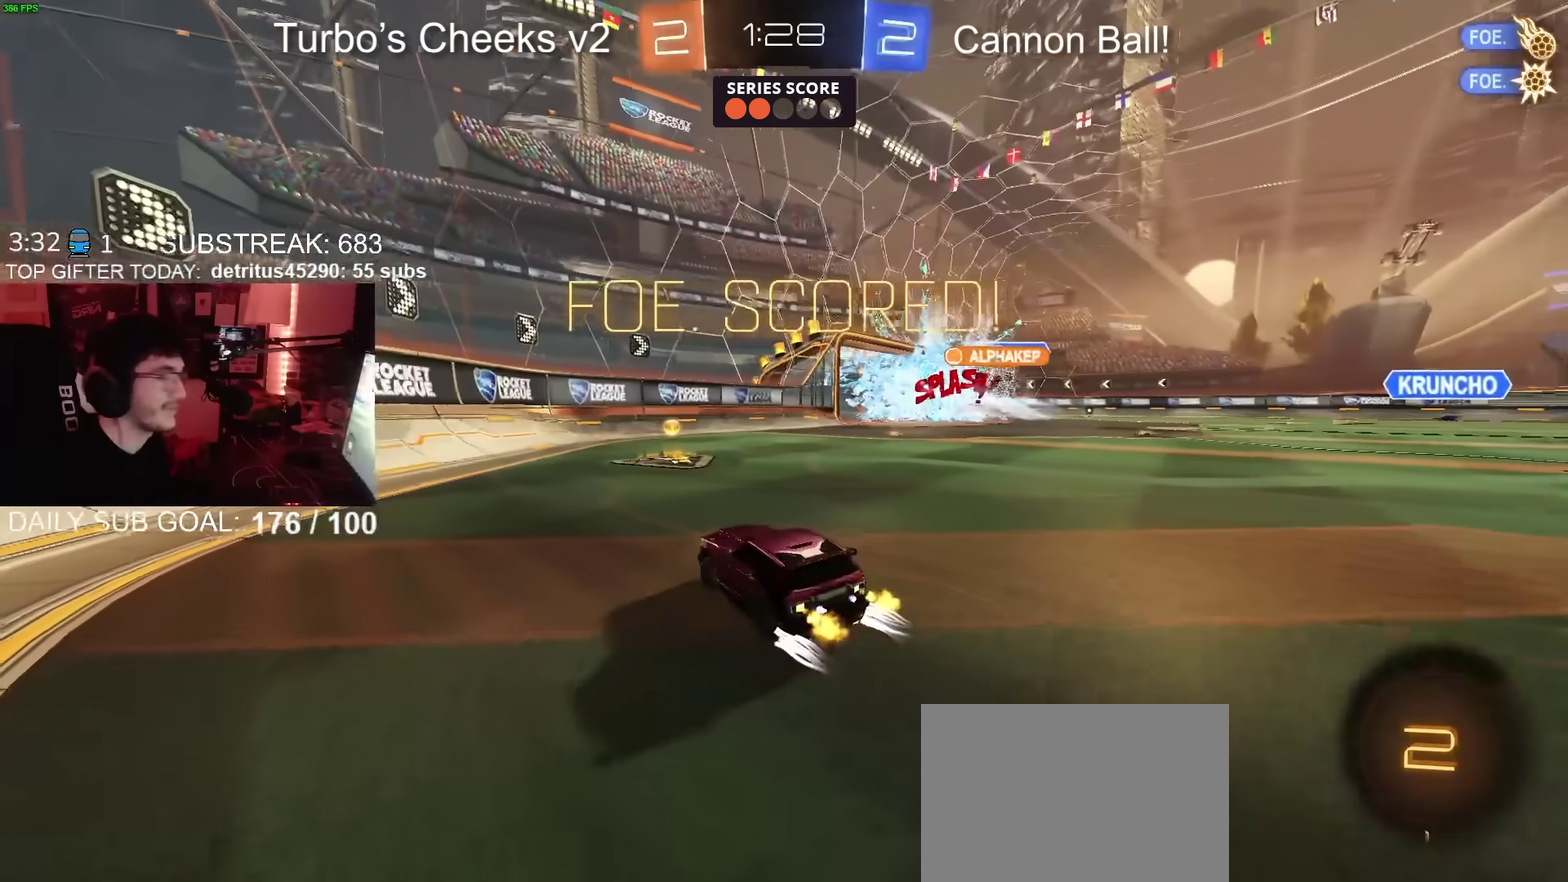
{"buttons": ["CIRCLE", "TRIANGLE", "R2"], "left_stick": "down-left", "right_stick": "center", "events": [[267, "left_stick", "right"], [284, "CIRCLE", "down"], [284, "CROSS", "down"], [351, "left_stick", "down-left"], [367, "TRIANGLE", "down"], [501, "CROSS", "up"]]}
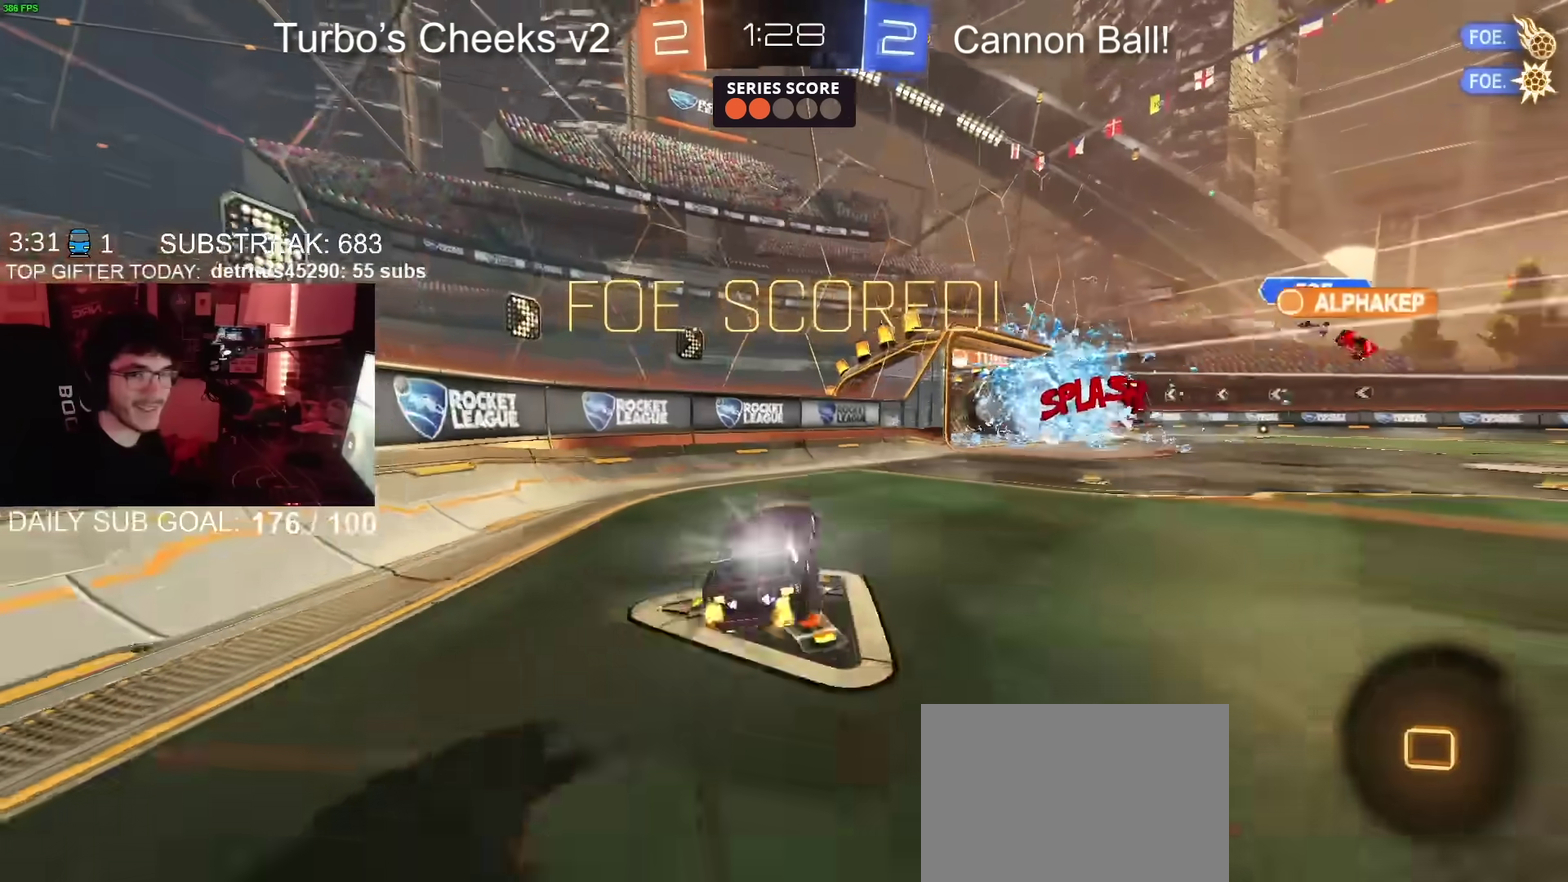
{"buttons": ["CIRCLE", "R2"], "left_stick": "down", "right_stick": "center", "events": [[16, "TRIANGLE", "up"], [66, "CIRCLE", "up"], [66, "left_stick", "left"], [166, "left_stick", "up-right"], [217, "CIRCLE", "down"], [233, "CROSS", "down"], [300, "TRIANGLE", "down"], [317, "left_stick", "down"], [333, "CROSS", "up"], [450, "TRIANGLE", "up"]]}
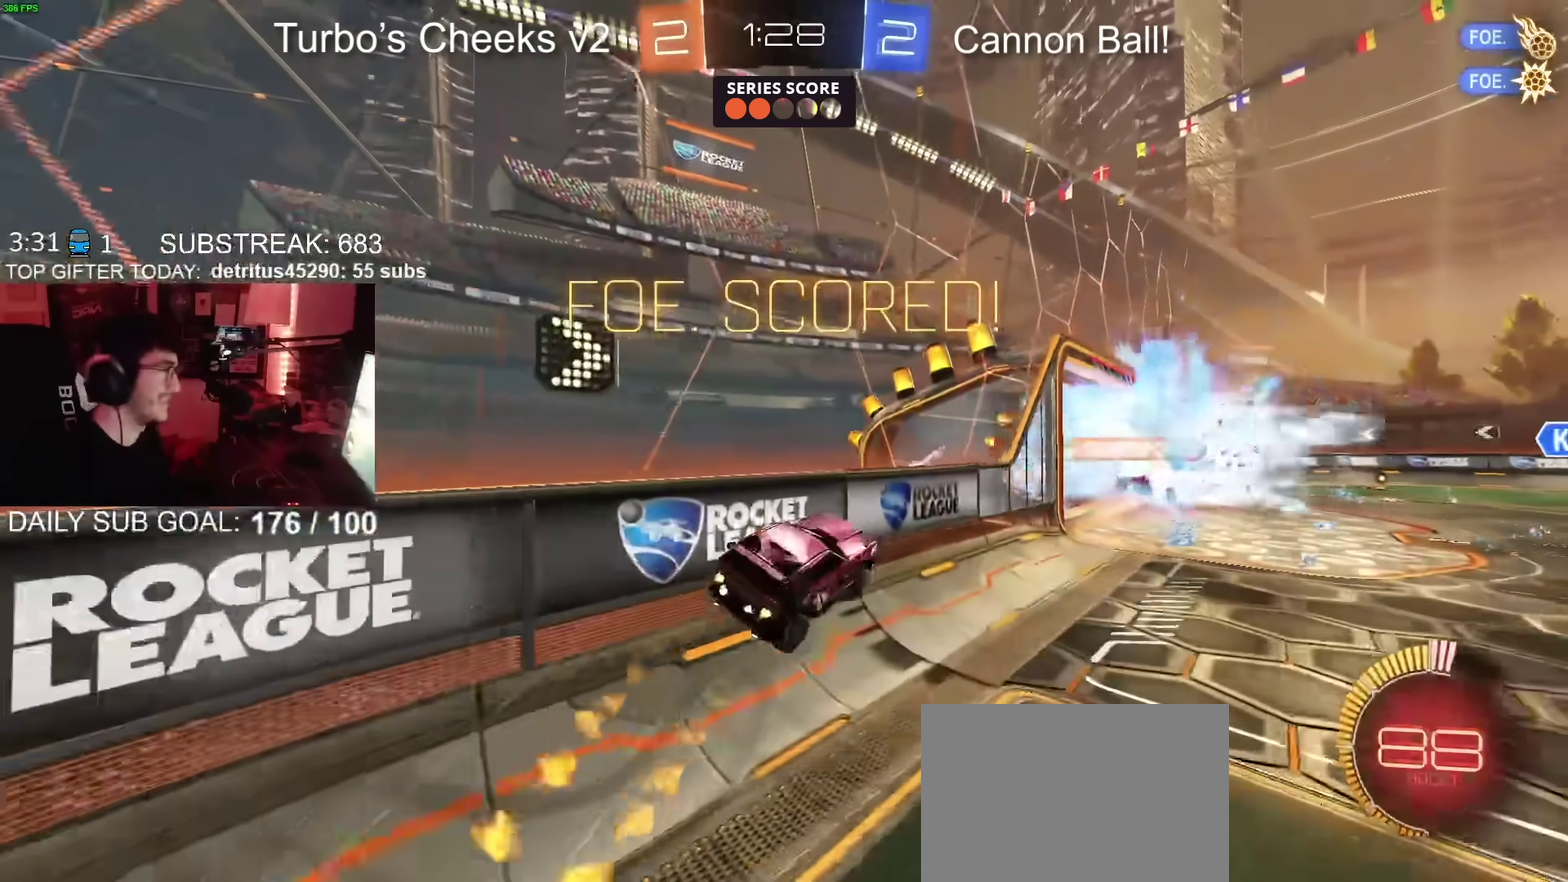
{"buttons": ["CROSS", "CIRCLE", "R2"], "left_stick": "down", "right_stick": "center", "events": [[167, "left_stick", "down-left"], [234, "left_stick", "up-right"], [317, "CROSS", "down"], [367, "left_stick", "down"]]}
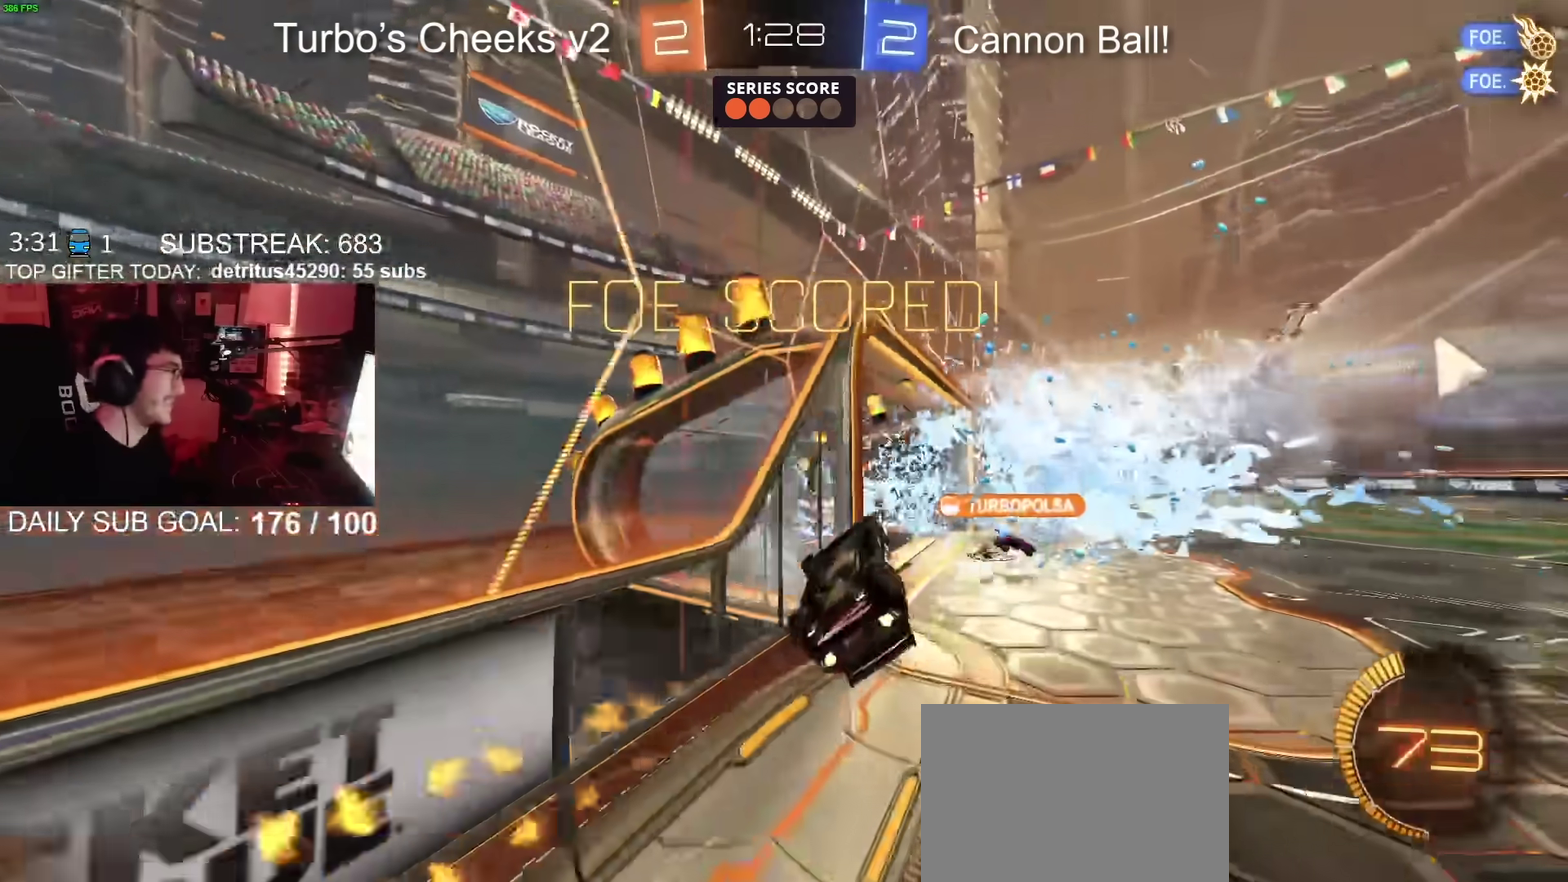
{"buttons": ["CIRCLE", "R2"], "left_stick": "down-left", "right_stick": "center"}
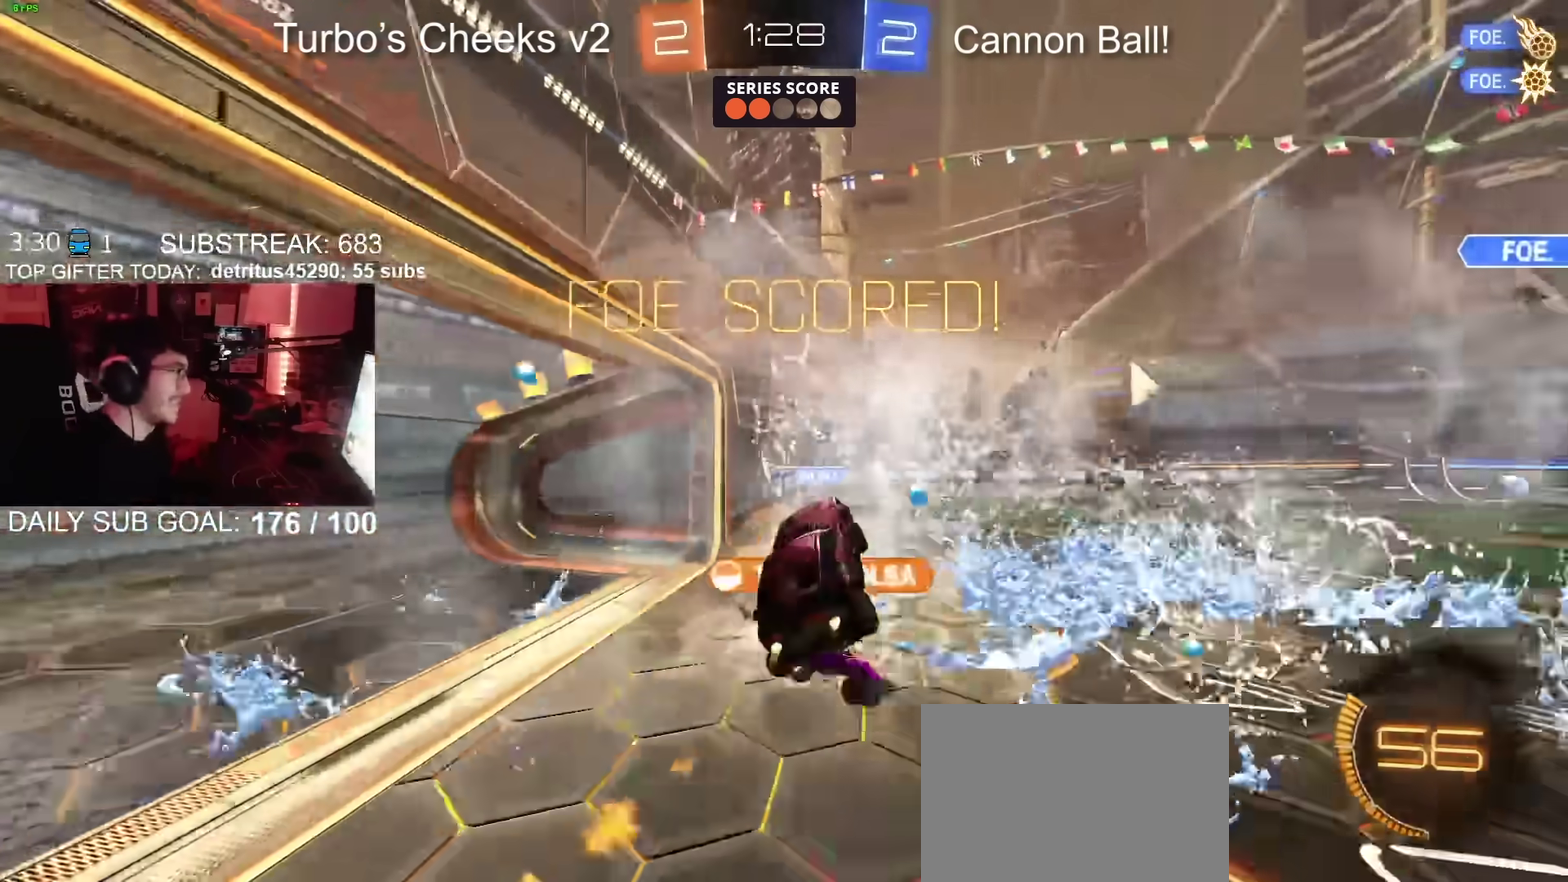
{"buttons": [], "left_stick": "center", "right_stick": "center"}